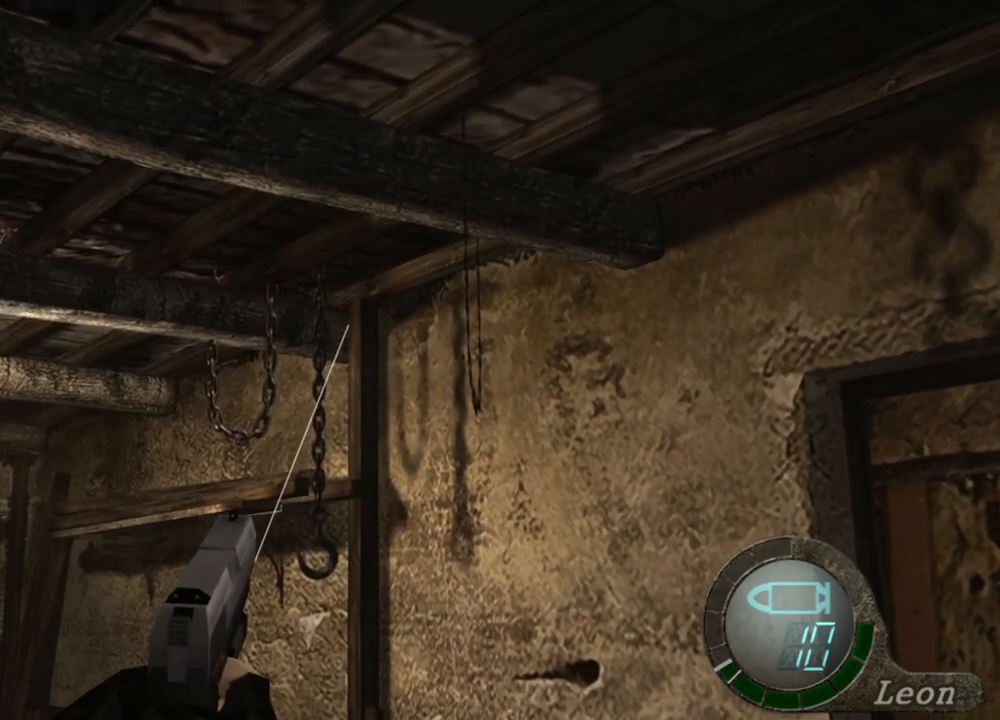
Gameplay with keyboard and mouse; each line is a JSON object with the keys and mouse buttons held at the frame after it. "events" lists presses ("down") and releases ("up") of "1", "2", "3", "4", "5", "a", "alt", "b", "c", "ctrl", "d", "e", "f", "g", "q", "r", "s", "shift", "space", "t", "tab", "tilde", "v", "w", "x", "z", "mouse_left", "mouse_wheel", "mouse_right", "mouse_mb4" and "mouse_mb5" between this image and that frame as [ms after this image, input, new state], when the widget could be followed in between. "mouse_left", "mouse_wheel", "mouse_right", "mouse_mb4", "mouse_mb5" = the "left", "wheel", "right", "mb4", "mb5" buttons of the "mouse" list. No other keys are recorded. "wheel" means that the mouse wheel is clicked or scrolled. Mouse movement is not recorded.
{"keys": [], "mouse": ["right"], "events": []}
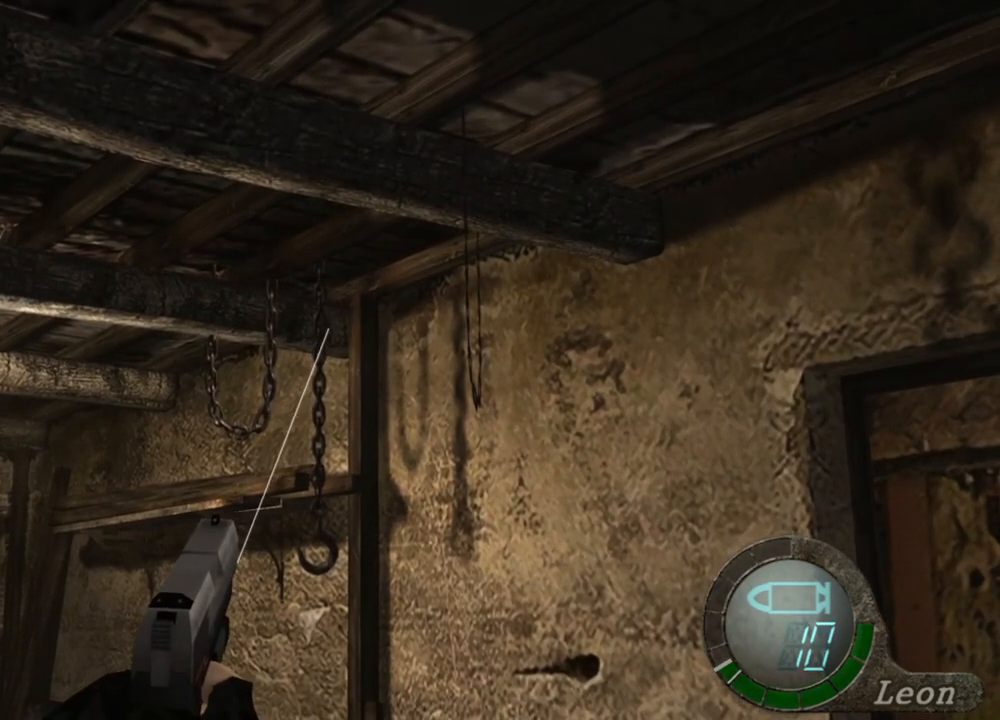
{"keys": [], "mouse": ["right"], "events": []}
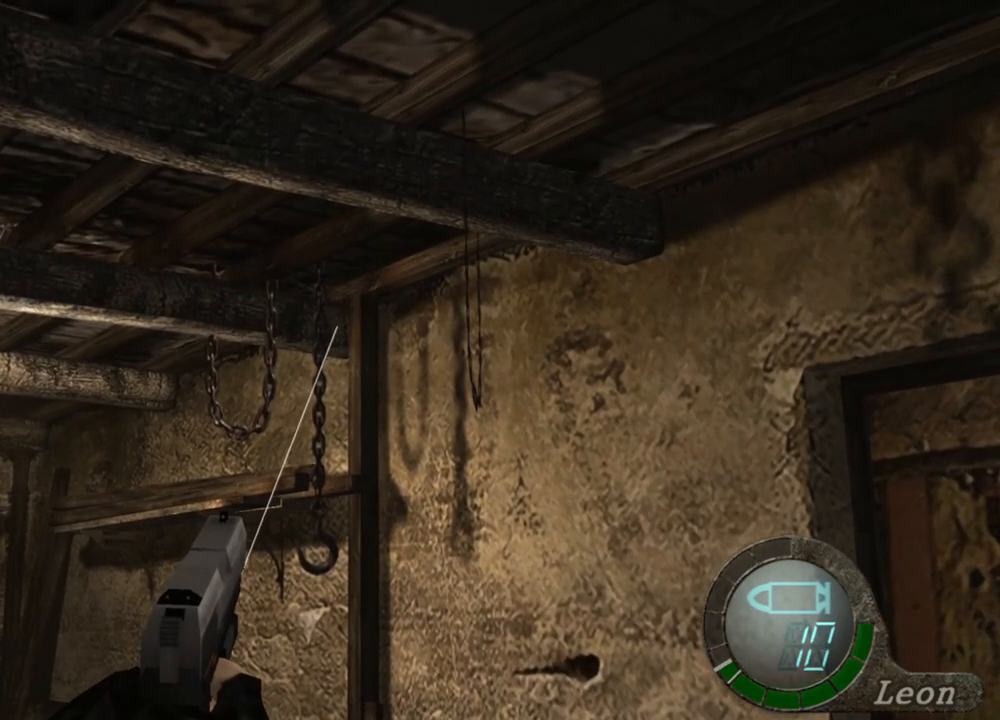
{"keys": [], "mouse": ["right"], "events": []}
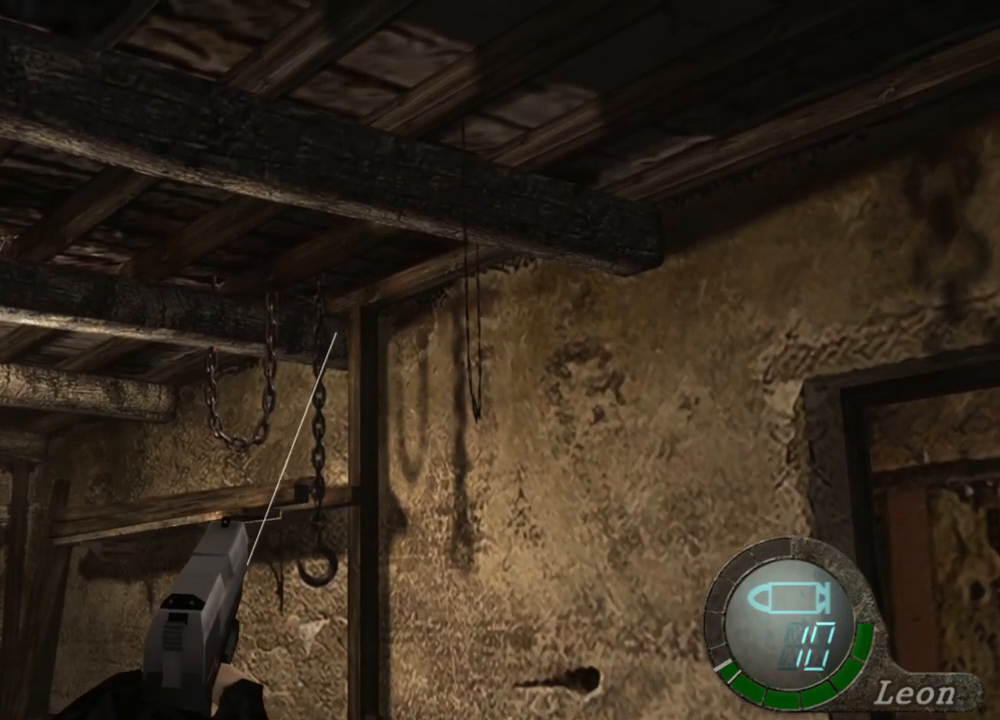
{"keys": [], "mouse": ["right"], "events": []}
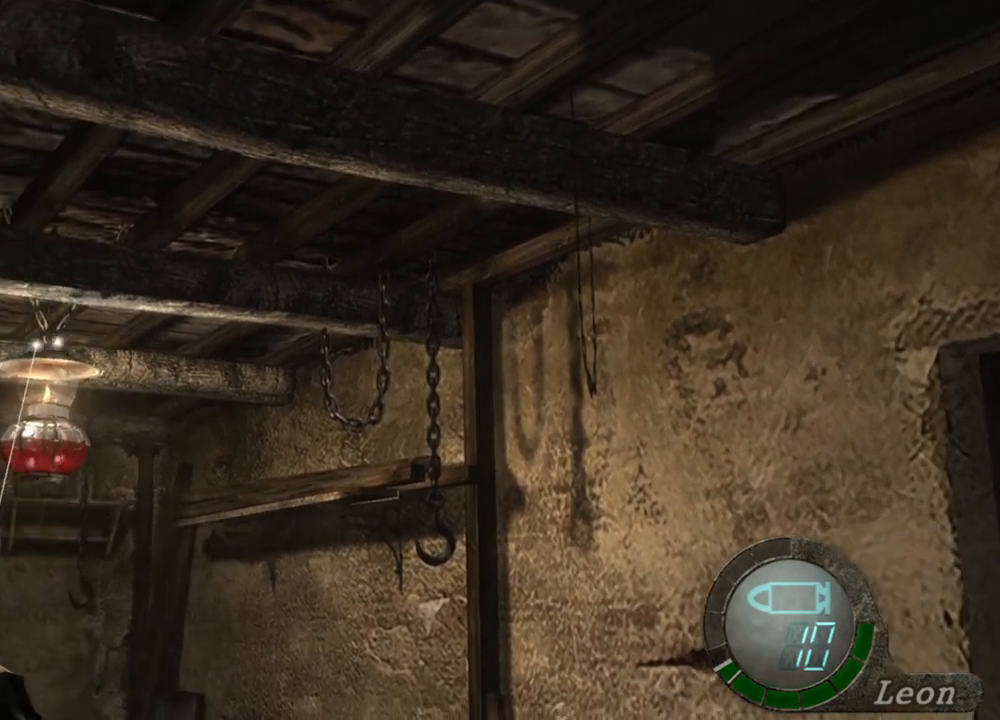
{"keys": [], "mouse": ["right"], "events": []}
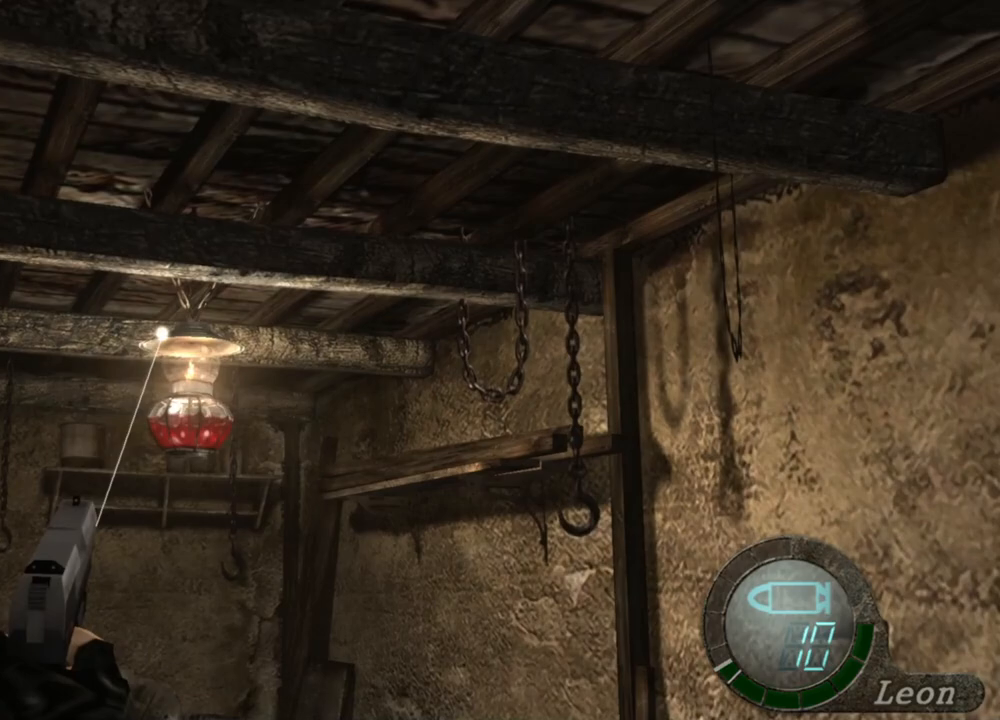
{"keys": [], "mouse": ["right"], "events": []}
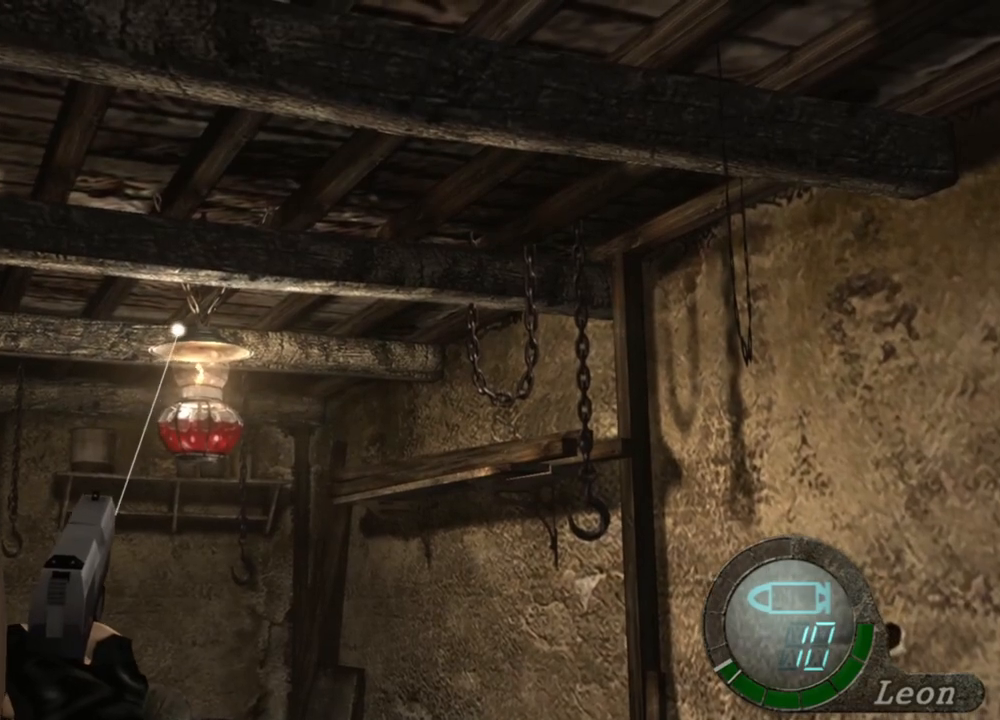
{"keys": [], "mouse": ["right"], "events": []}
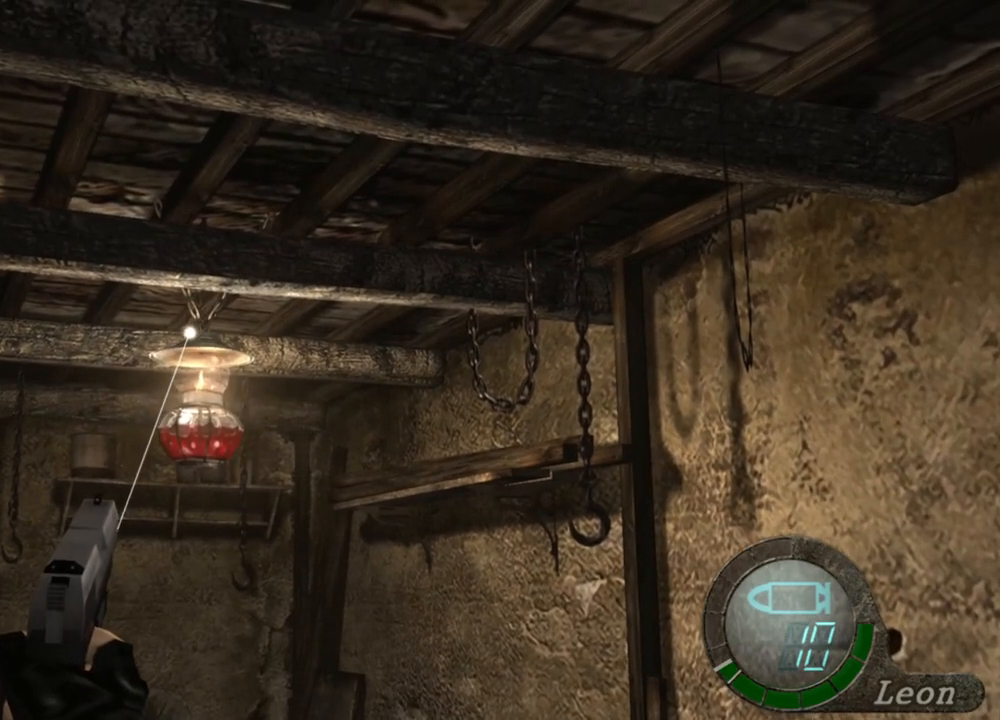
{"keys": [], "mouse": ["right"], "events": []}
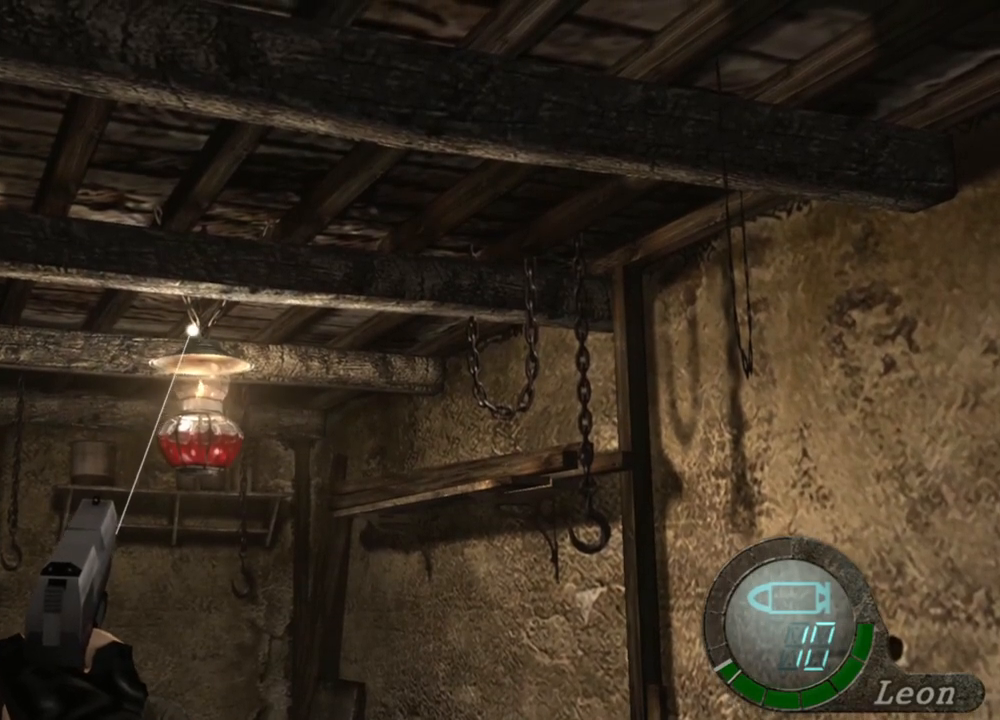
{"keys": [], "mouse": ["left", "right"], "events": [[433, "mouse_left", "down"]]}
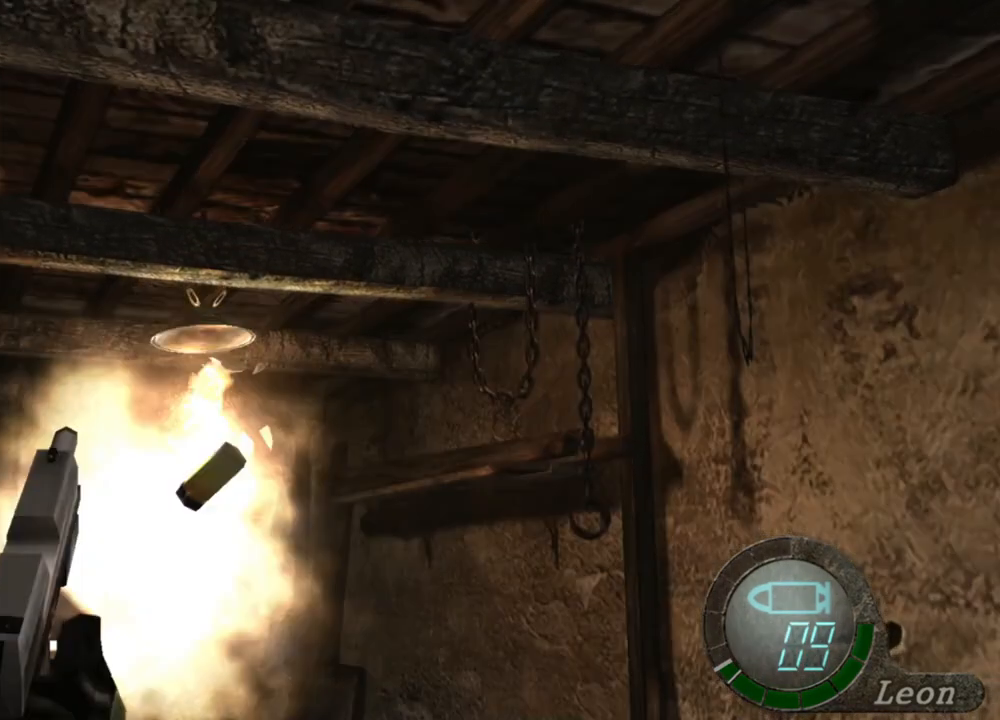
{"keys": [], "mouse": ["right"], "events": [[33, "mouse_left", "up"]]}
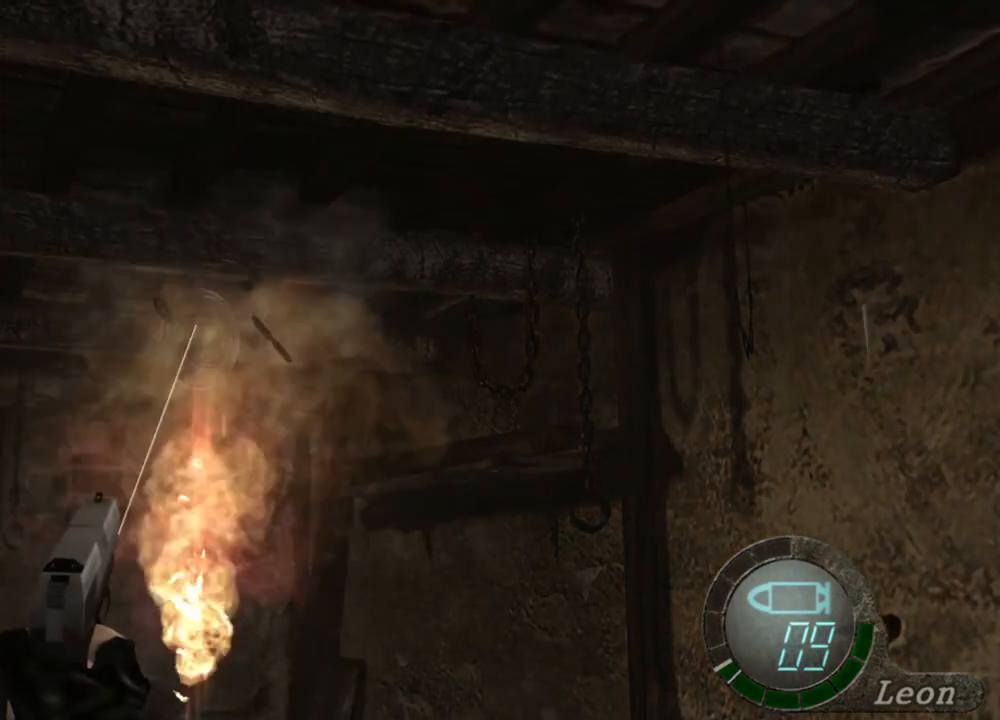
{"keys": ["r"], "mouse": ["right"], "events": [[33, "r", "down"], [133, "r", "up"], [167, "r", "down"], [267, "r", "up"], [333, "r", "down"], [400, "r", "up"], [467, "r", "down"]]}
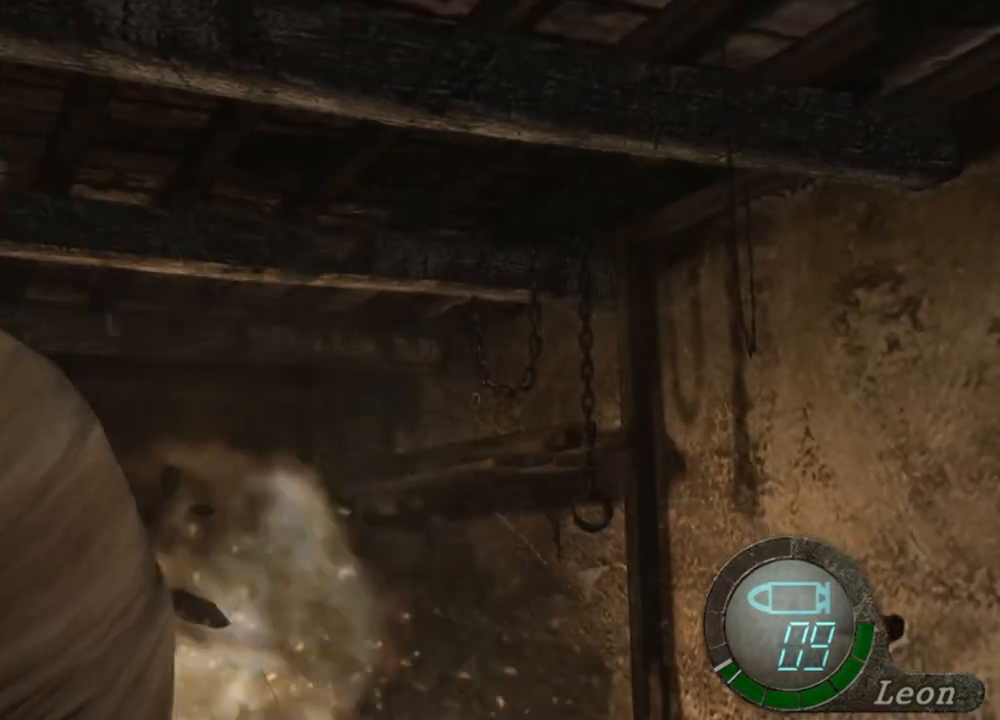
{"keys": [], "mouse": [], "events": [[67, "r", "up"], [300, "mouse_right", "up"]]}
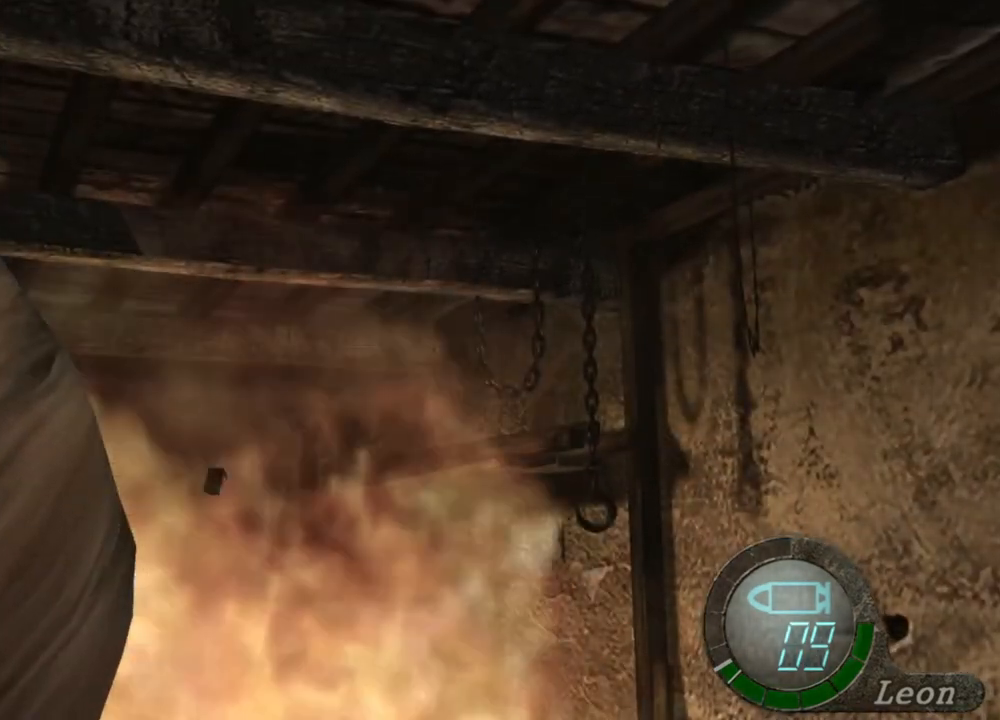
{"keys": [], "mouse": [], "events": []}
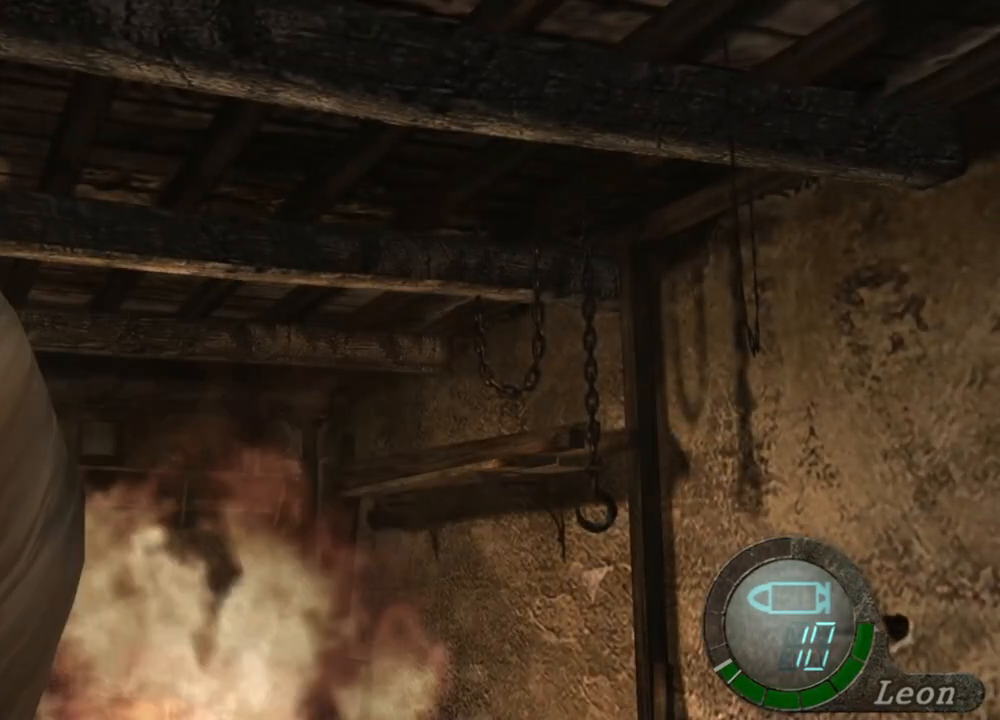
{"keys": [], "mouse": [], "events": []}
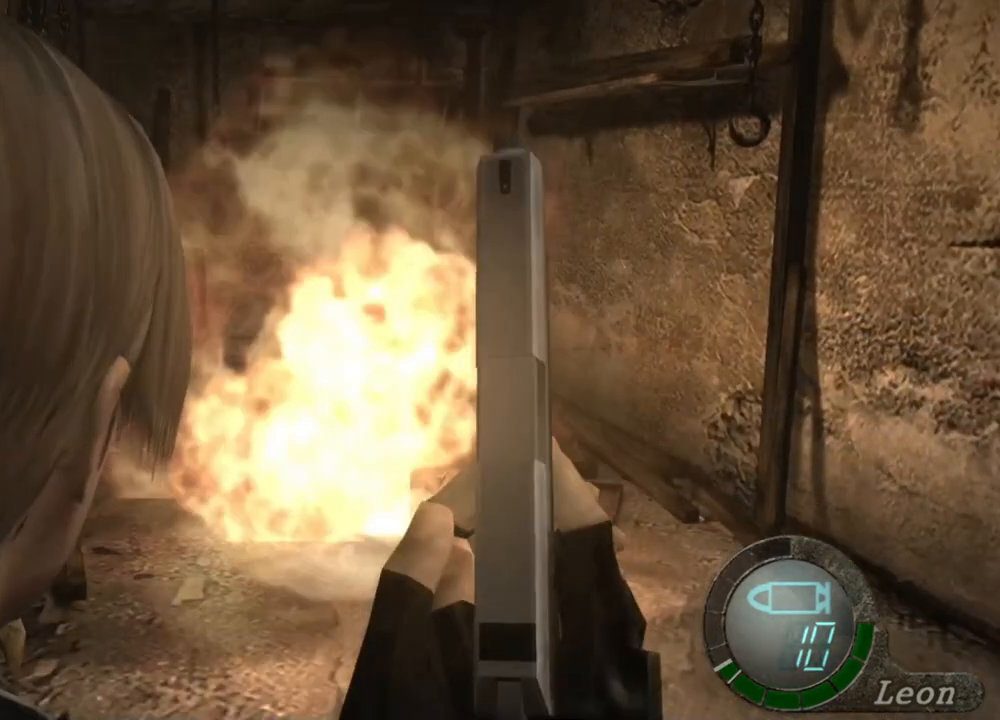
{"keys": [], "mouse": [], "events": []}
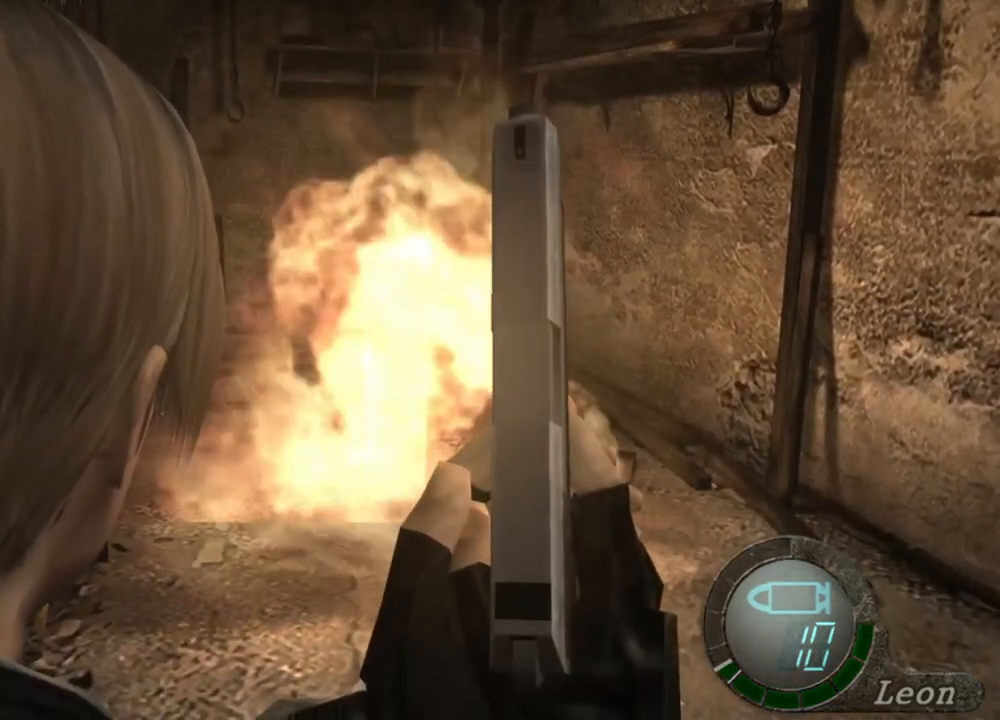
{"keys": ["e", "shift", "w"], "mouse": [], "events": [[167, "shift", "down"], [167, "w", "down"], [333, "e", "down"], [433, "e", "up"], [500, "e", "down"]]}
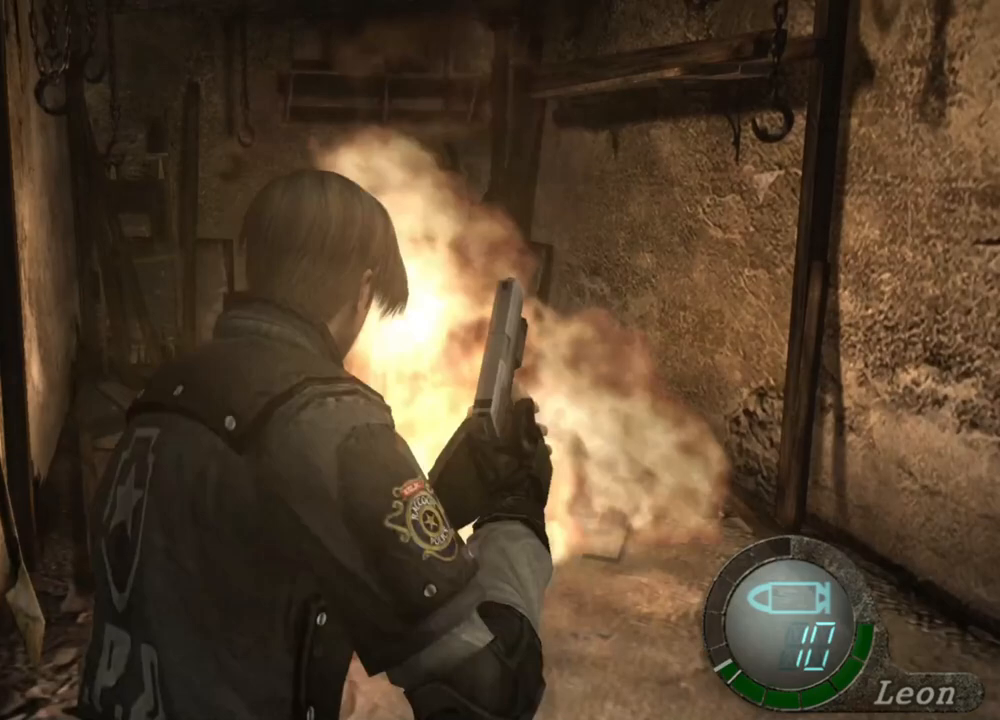
{"keys": ["e", "shift", "w"], "mouse": [], "events": [[100, "e", "up"], [133, "e", "down"], [333, "e", "up"], [367, "e", "down"], [467, "e", "up"], [500, "e", "down"]]}
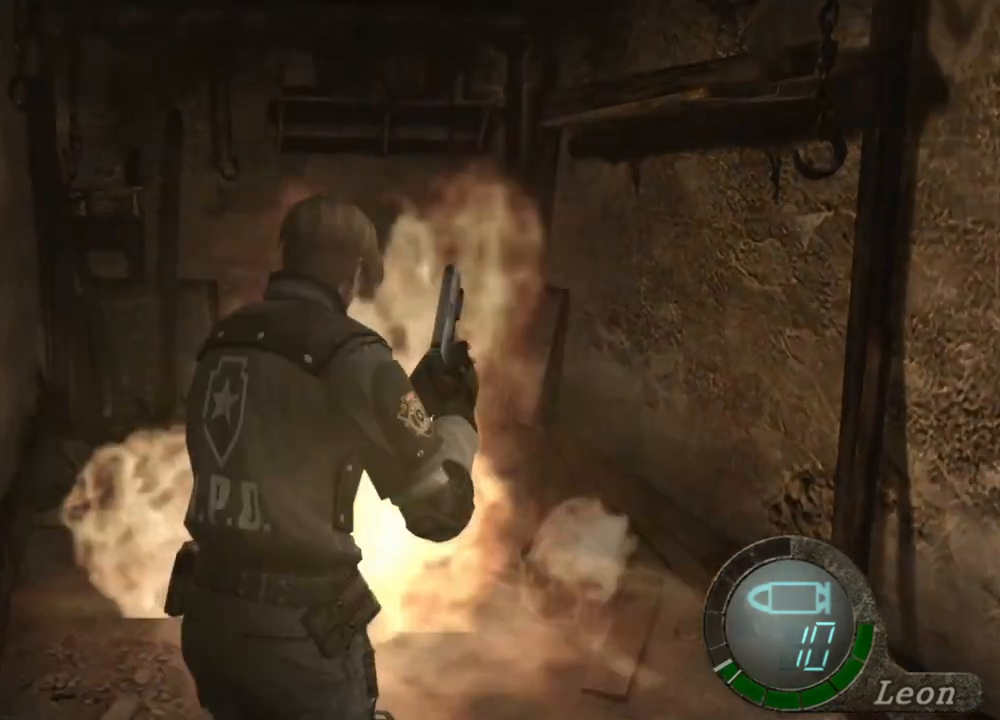
{"keys": ["shift", "w"], "mouse": [], "events": [[200, "e", "up"], [233, "e", "down"], [333, "e", "up"], [367, "e", "down"], [467, "e", "up"]]}
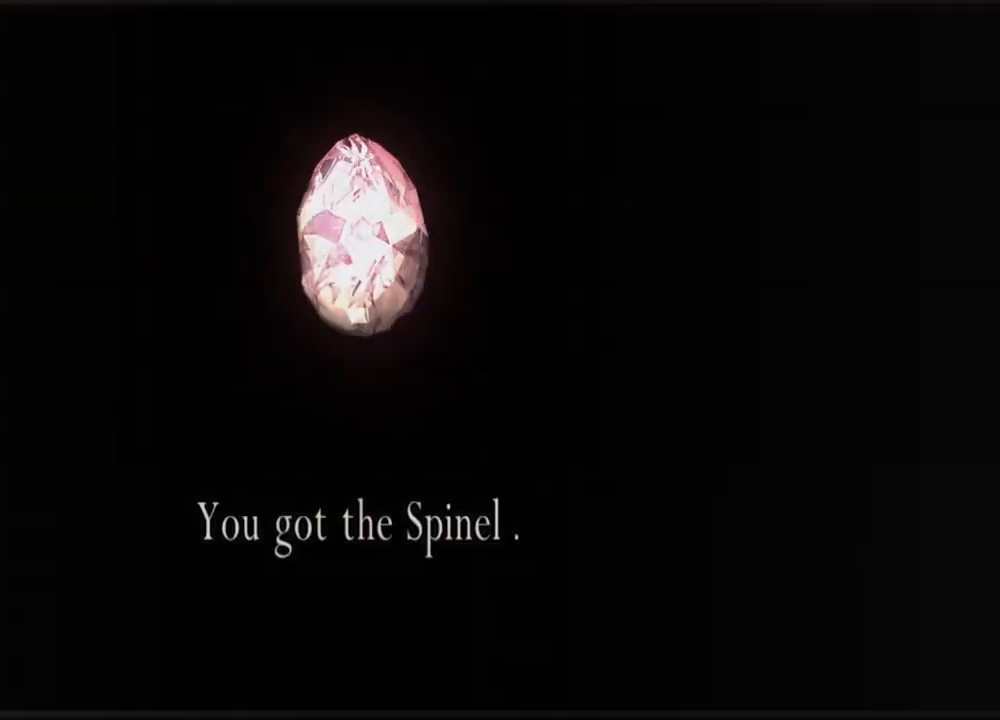
{"keys": ["e", "shift", "w"], "mouse": [], "events": [[33, "e", "down"], [67, "e", "up"], [133, "e", "down"], [233, "e", "up"], [267, "e", "down"], [367, "e", "up"], [400, "e", "down"]]}
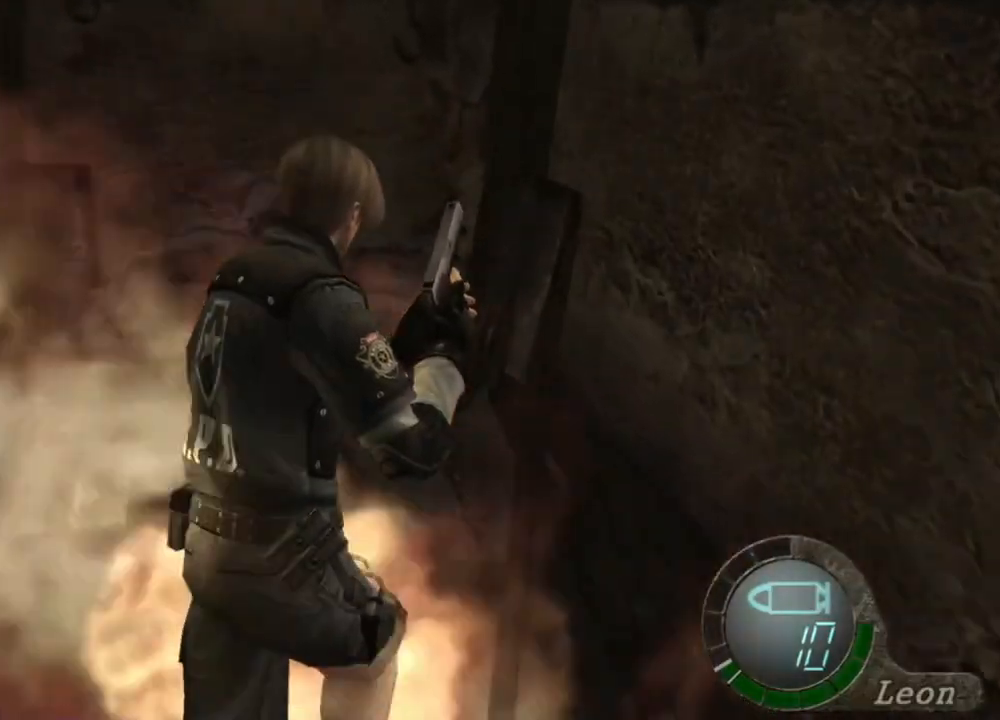
{"keys": ["e", "shift", "w"], "mouse": [], "events": [[33, "e", "up"], [100, "e", "down"], [233, "e", "up"], [267, "e", "down"], [367, "e", "up"], [400, "e", "down"]]}
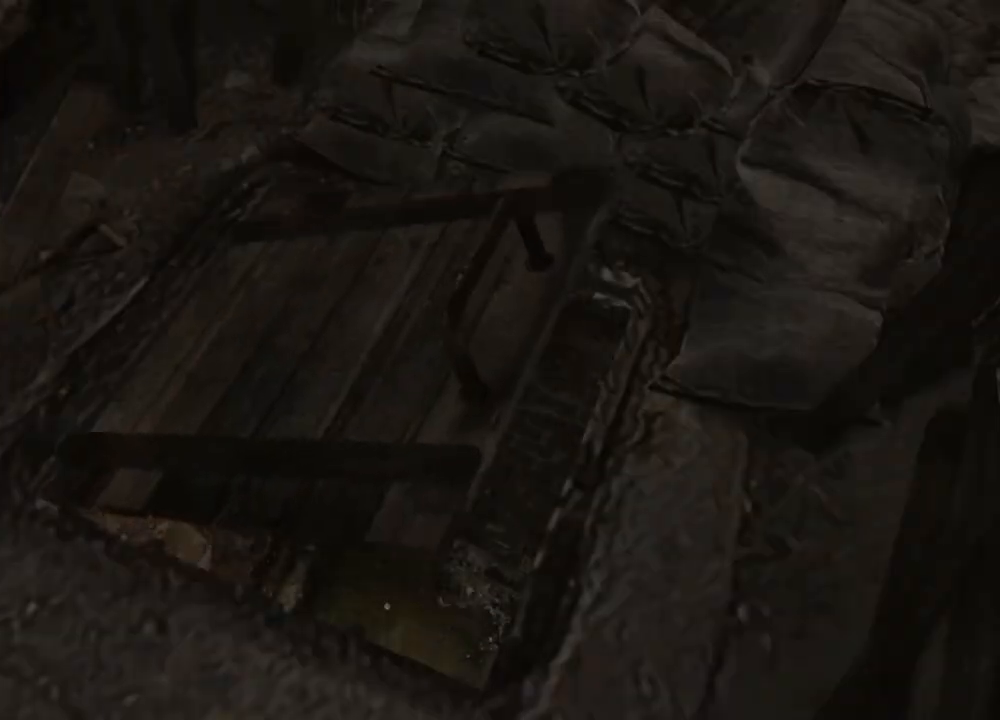
{"keys": ["e", "shift", "w"], "mouse": [], "events": [[33, "e", "up"], [67, "e", "down"], [100, "e", "up"], [200, "e", "down"], [233, "e", "up"], [367, "e", "down"], [433, "e", "up"], [467, "e", "down"]]}
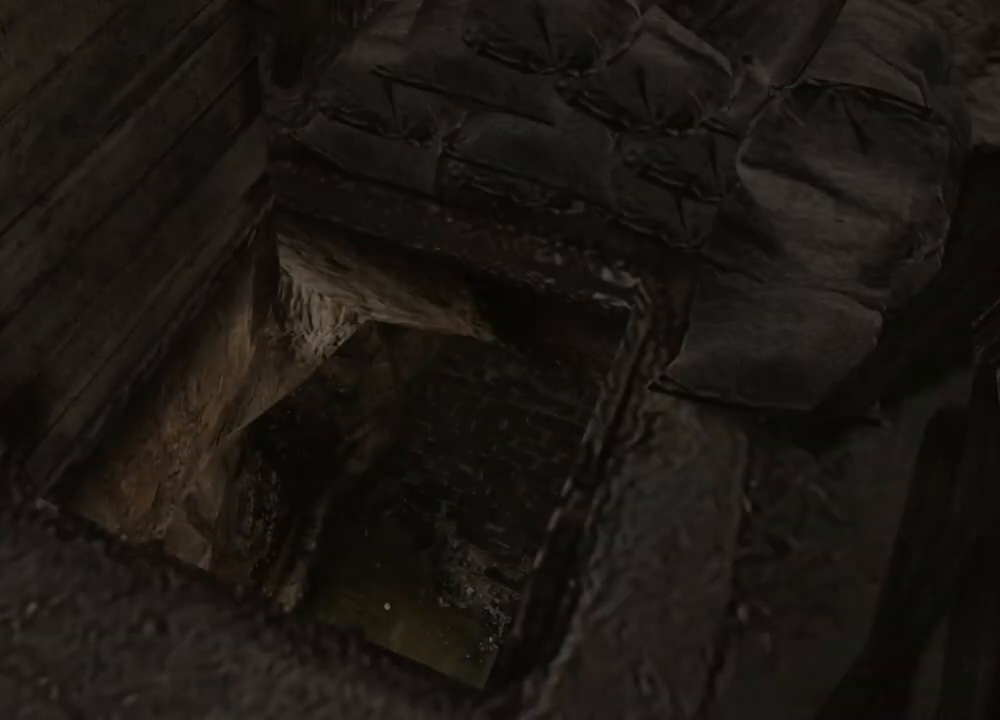
{"keys": ["shift", "w"], "mouse": [], "events": [[67, "e", "up"], [133, "e", "down"], [200, "e", "up"], [300, "e", "down"], [333, "e", "up"], [400, "e", "down"], [500, "e", "up"]]}
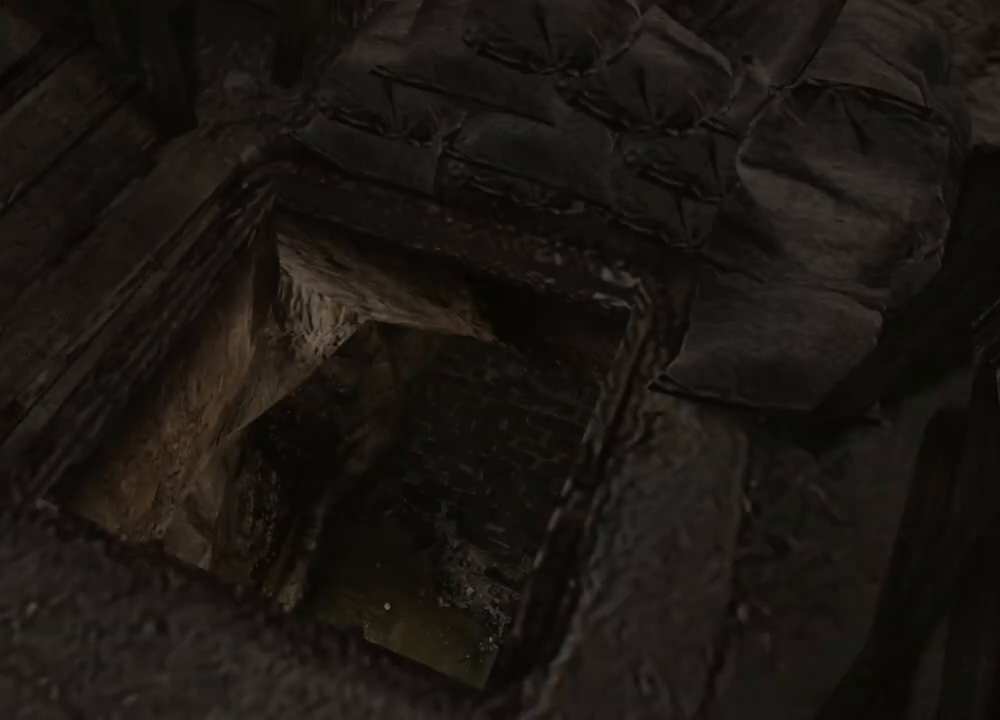
{"keys": ["shift", "w"], "mouse": [], "events": [[33, "e", "down"], [133, "e", "up"], [167, "e", "down"], [233, "e", "up"], [333, "e", "down"], [367, "e", "up"], [400, "e", "down"], [500, "e", "up"]]}
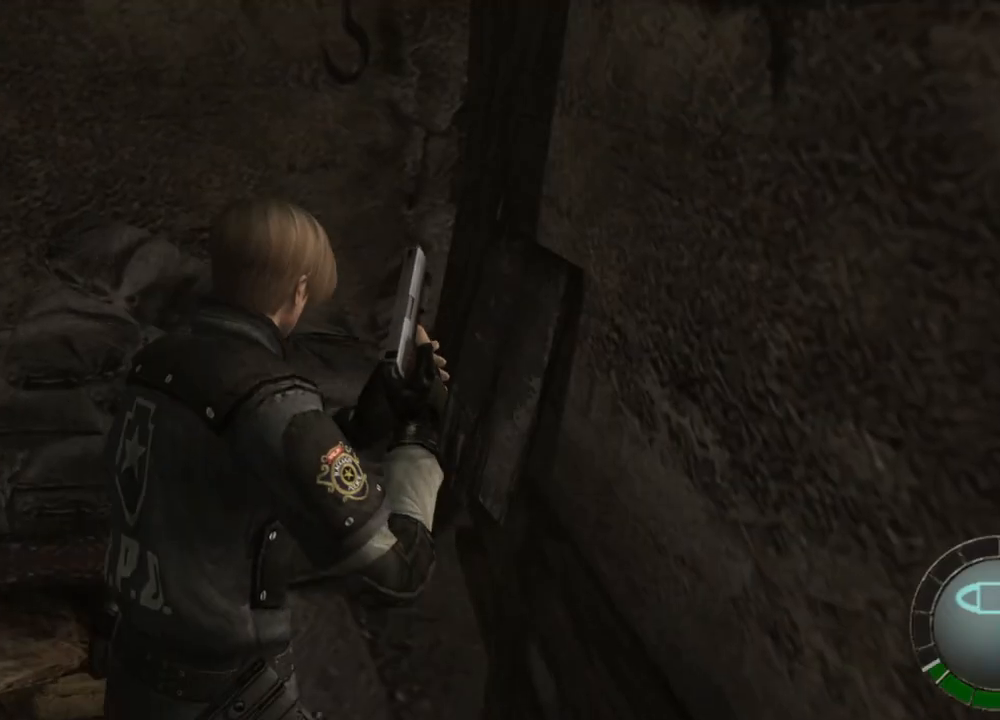
{"keys": ["e", "shift", "w"], "mouse": [], "events": [[67, "e", "down"], [133, "e", "up"], [200, "e", "down"], [300, "e", "up"], [333, "e", "down"], [433, "e", "up"], [500, "e", "down"]]}
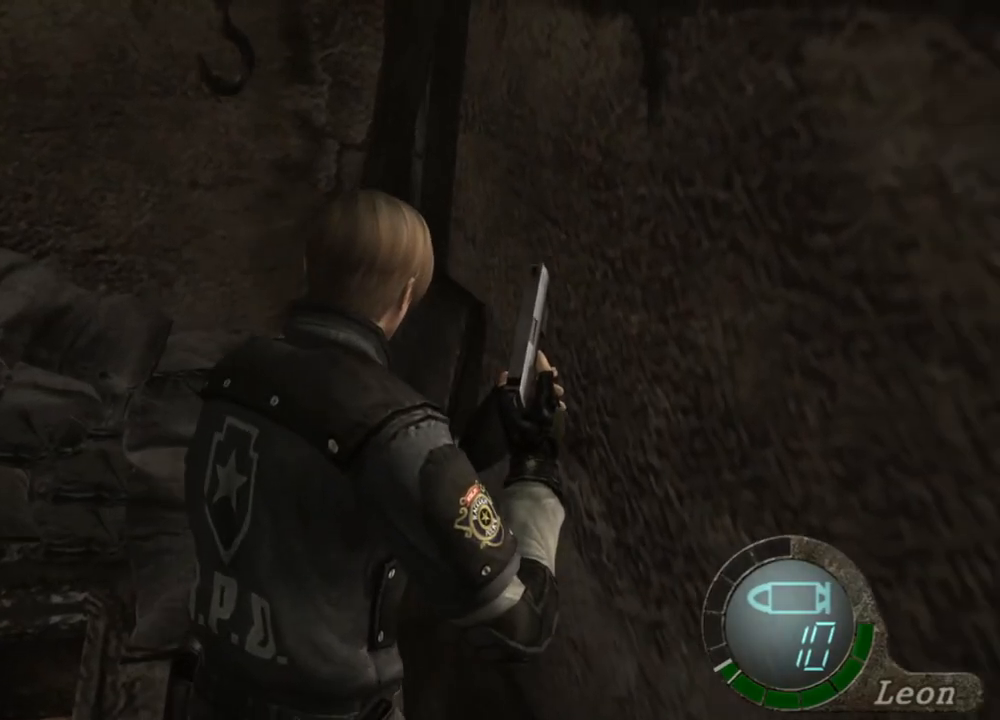
{"keys": ["shift", "w"], "mouse": [], "events": [[67, "e", "up"], [200, "e", "down"], [367, "e", "up"]]}
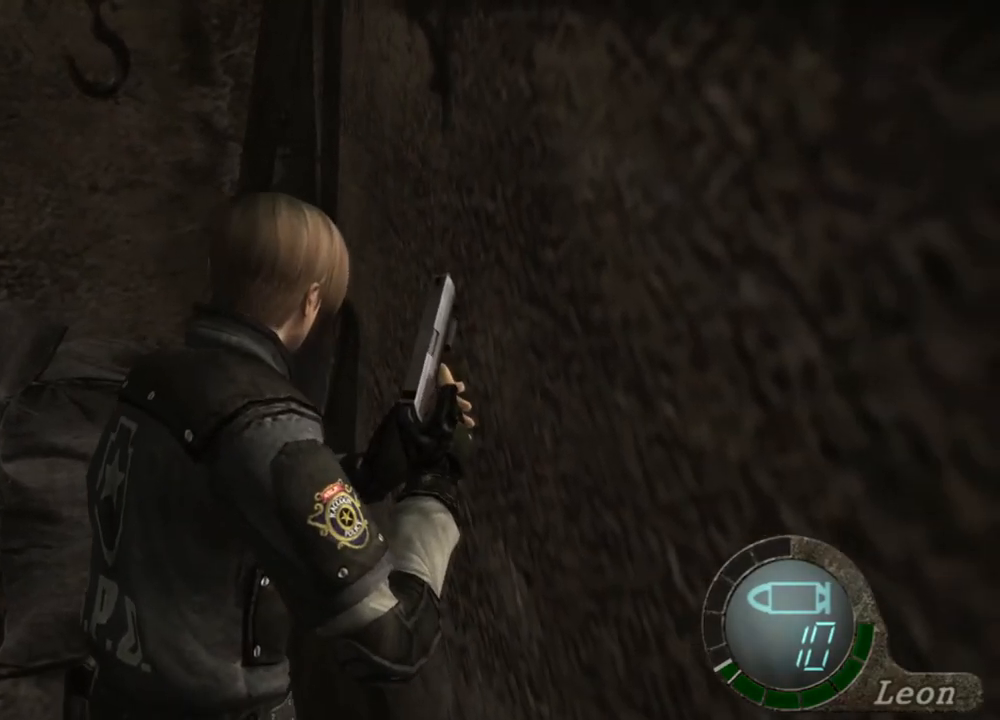
{"keys": ["e", "shift", "w"], "mouse": [], "events": [[133, "e", "down"], [233, "e", "up"], [300, "e", "down"], [367, "e", "up"], [400, "e", "down"]]}
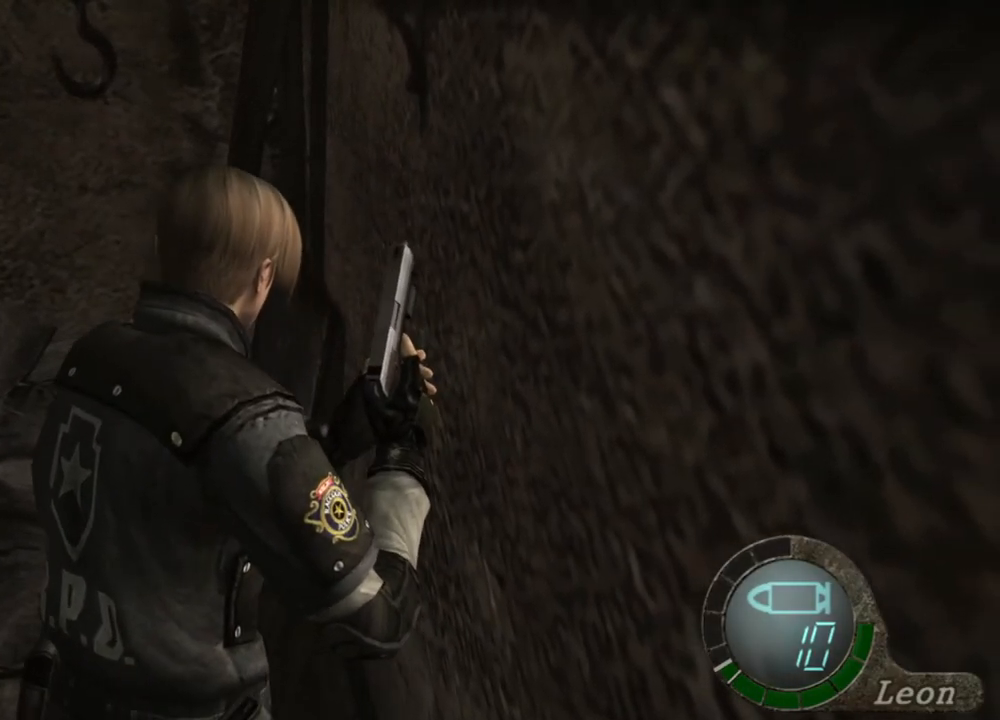
{"keys": ["shift", "w"], "mouse": [], "events": [[133, "e", "up"], [233, "e", "down"], [300, "e", "up"], [333, "e", "down"], [433, "e", "up"]]}
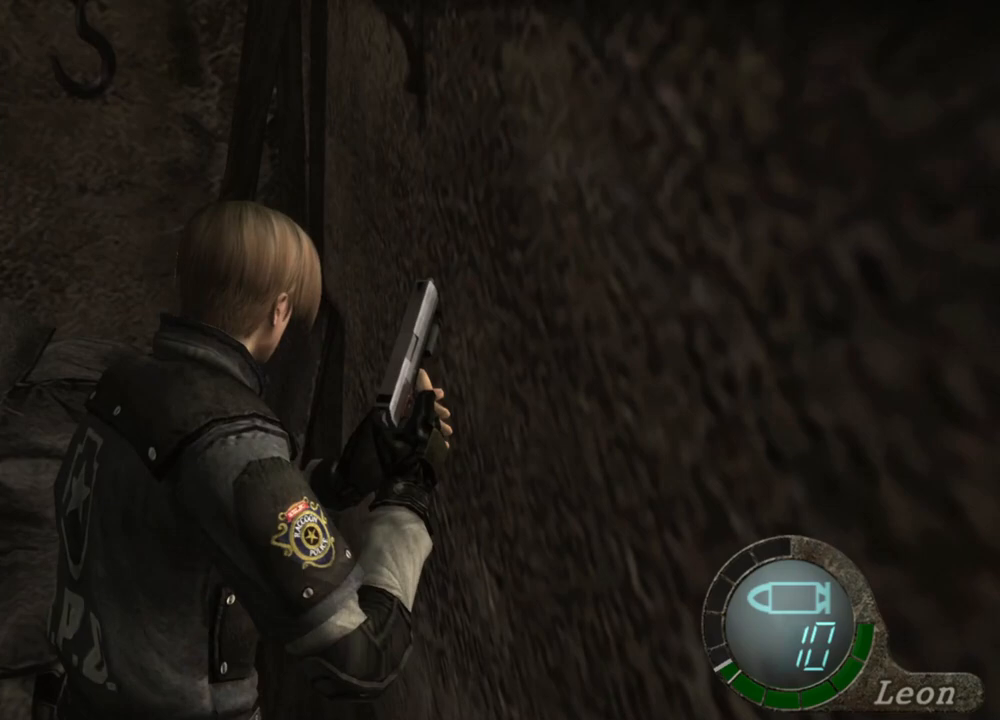
{"keys": [], "mouse": [], "events": [[33, "e", "down"], [100, "e", "up"], [200, "shift", "up"], [200, "w", "up"]]}
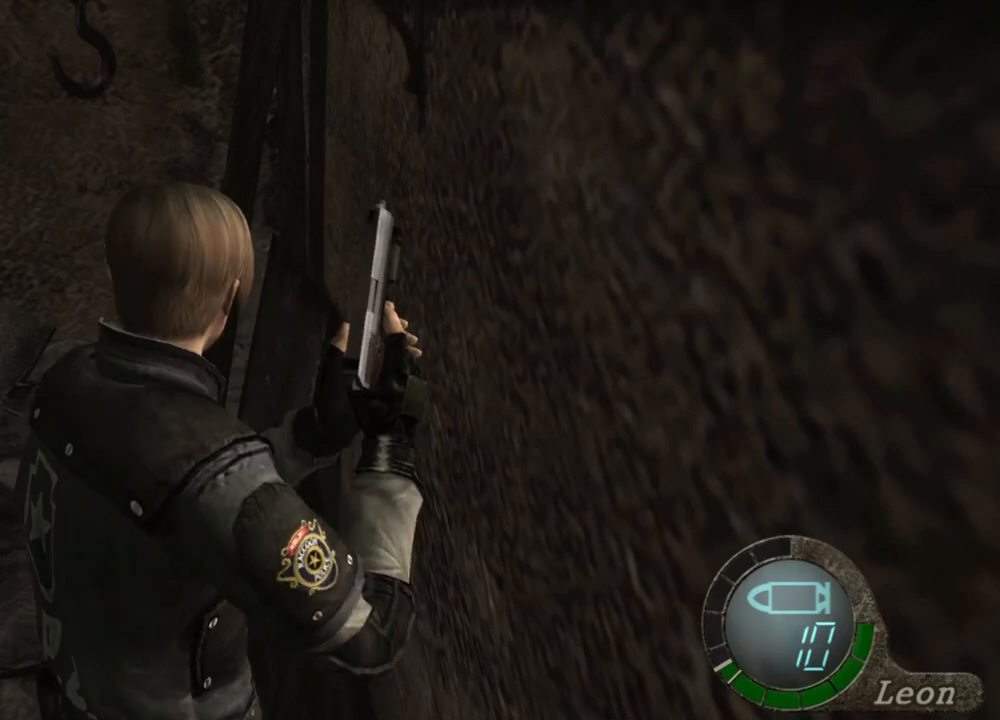
{"keys": [], "mouse": [], "events": []}
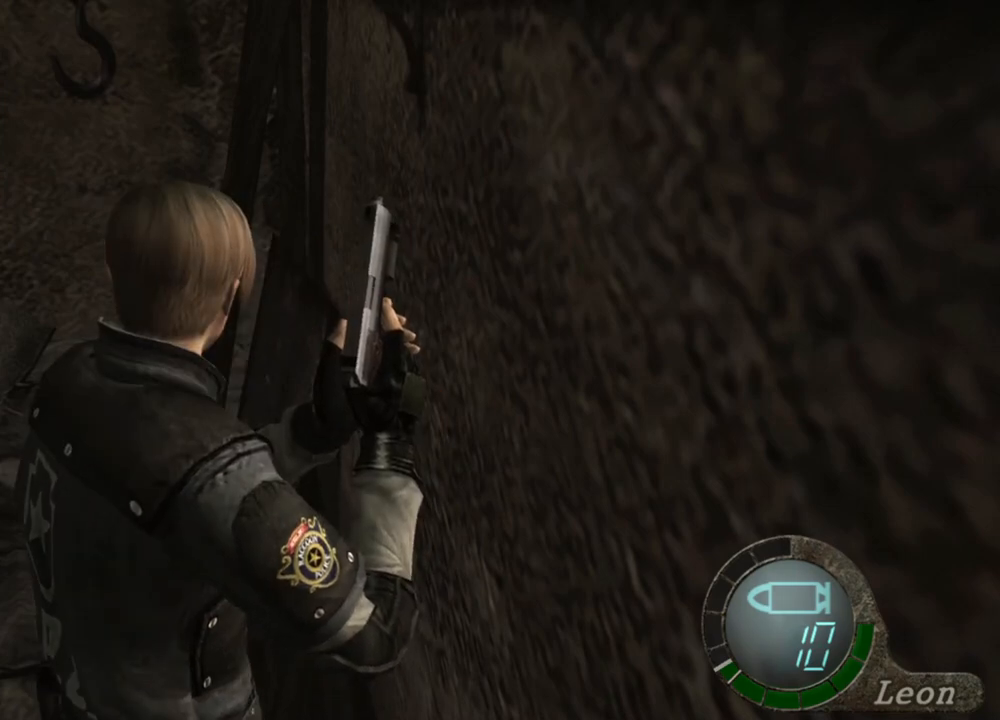
{"keys": ["s"], "mouse": [], "events": [[100, "s", "down"], [233, "s", "up"], [300, "s", "down"], [367, "s", "up"], [433, "s", "down"]]}
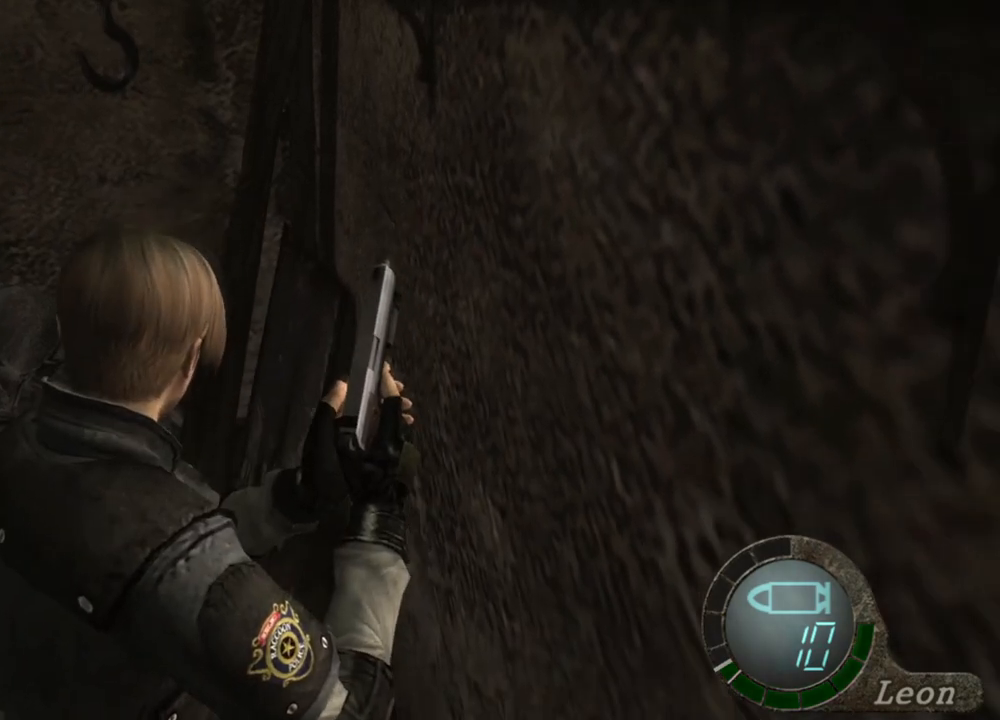
{"keys": [], "mouse": [], "events": [[33, "s", "up"], [67, "s", "down"], [167, "s", "up"], [200, "s", "down"], [333, "s", "up"]]}